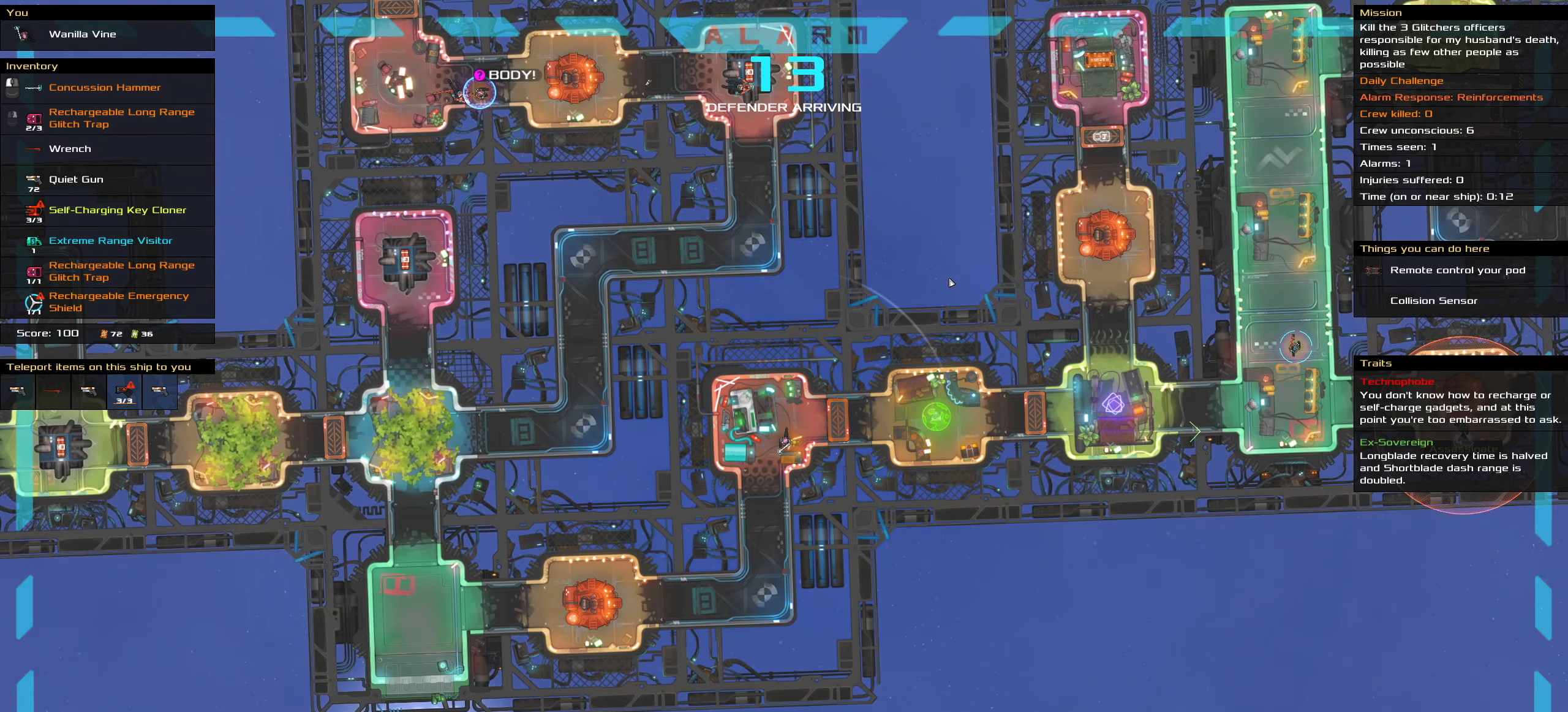
Gameplay with keyboard and mouse; each line is a JSON object with the keys and mouse buttons held at the frame after it. "events" lists presses ("down") and releases ("up") of ".", "/", "0", "1", "2", "3", "4", "5", "6", "7", "8", "9", "a", "alt_l", "alt_r", "b", "backslash", "backspace", "c", "caps_lock", "comma", "ctrl_l", "ctrl_r", "d", "down", "e", "equals", "f", "g", "h", "i", "j", "k", "l", "lbracket", "left", "m", "minus", "n", "o", "p", "q", "quote", "r", "rbracket", "return", "right", "s", "semicolon", "shift_l", "shift_r", "space", "super", "t", "tab", "tilde", "u", "up", "v", "w", "x", "y", "z", "mouse_left", "mouse_wheel" and "mouse_right" between this image and that frame as [ms after this image, input, new state], when the widget could be followed in between. "mouse_left", "mouse_wheel", "mouse_right" = the "left", "wheel", "right" buttons of the "mouse" list. No other keys are recorded. "wheel" means that the mouse wheel is clicked or scrolled. Not read: mouse_move.
{"keys": [], "mouse": [], "events": []}
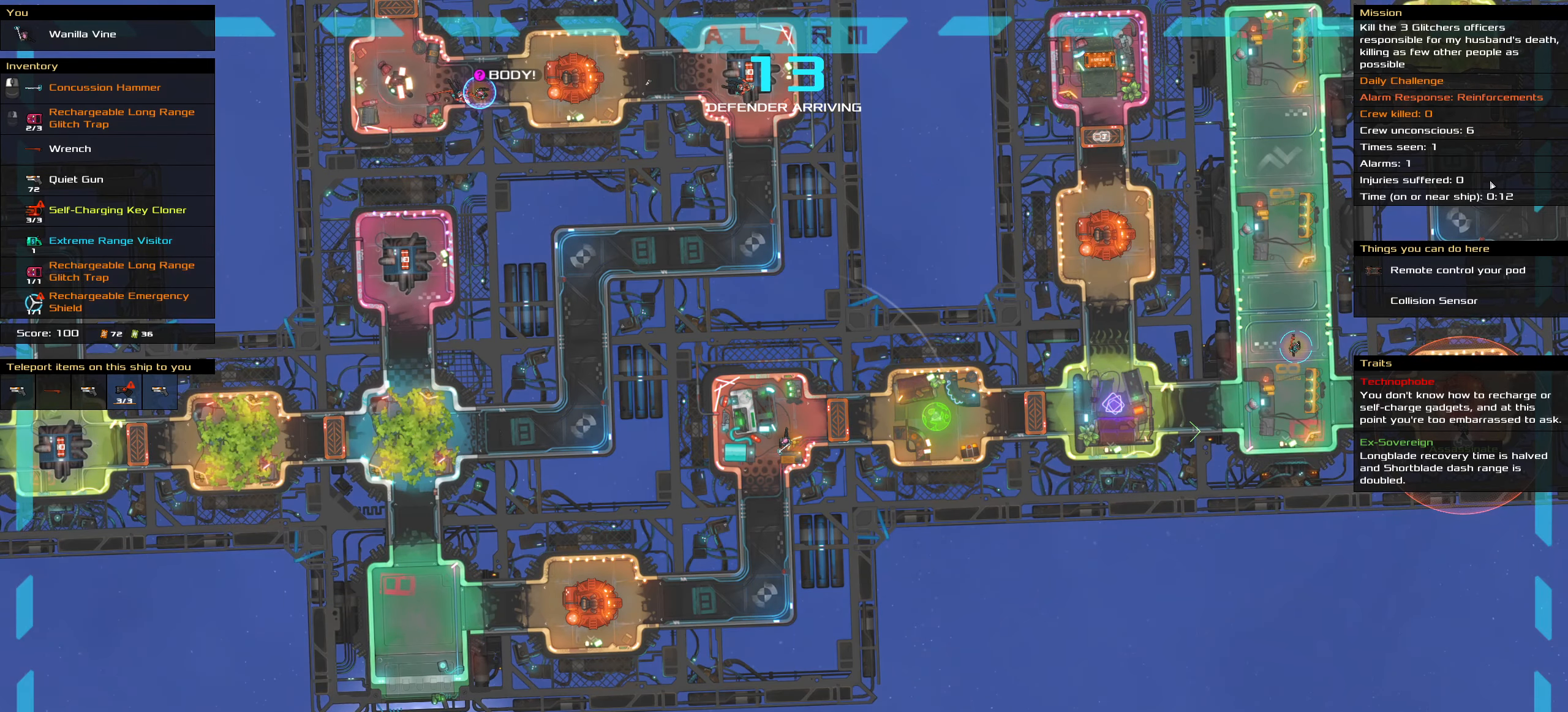
{"keys": [], "mouse": [], "events": []}
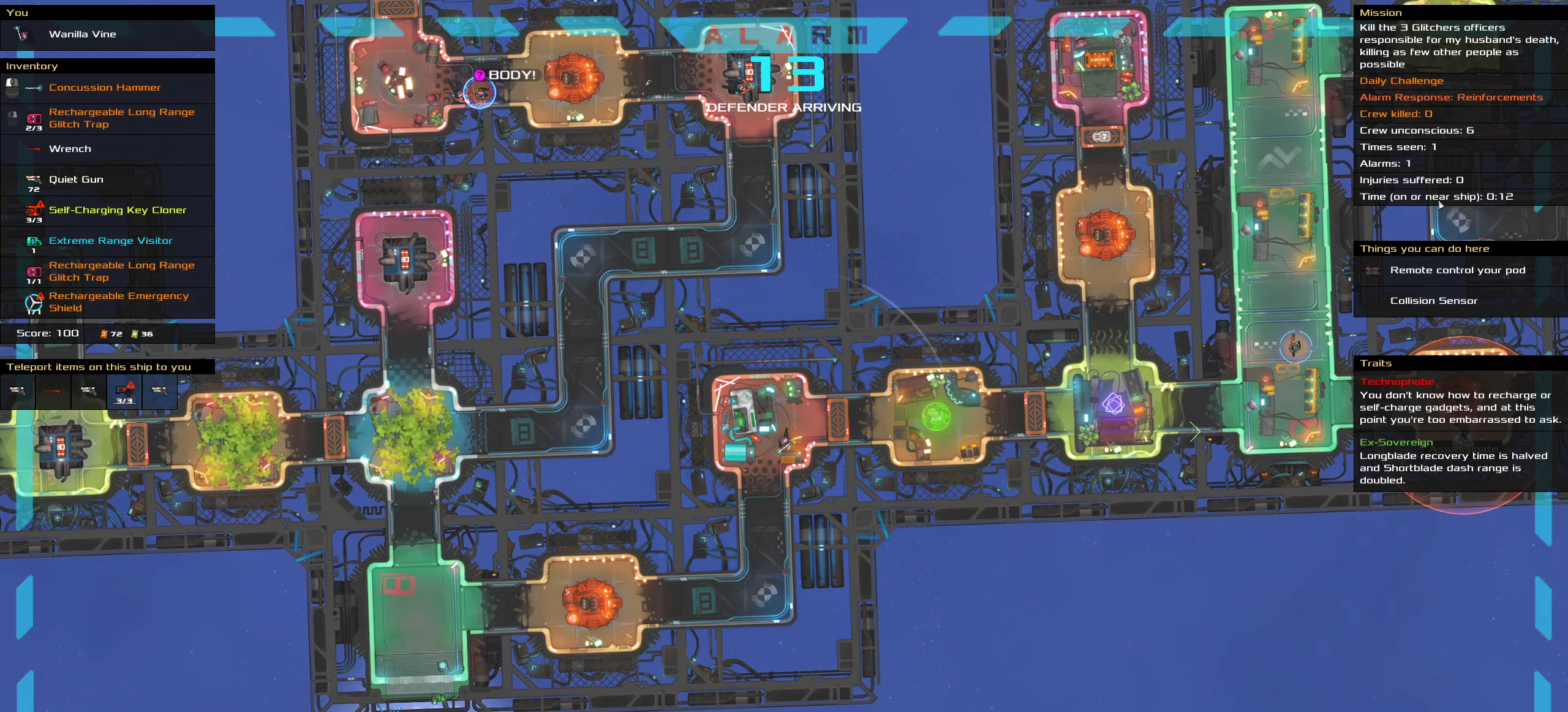
{"keys": [], "mouse": [], "events": [[100, "t", "down"], [233, "t", "up"]]}
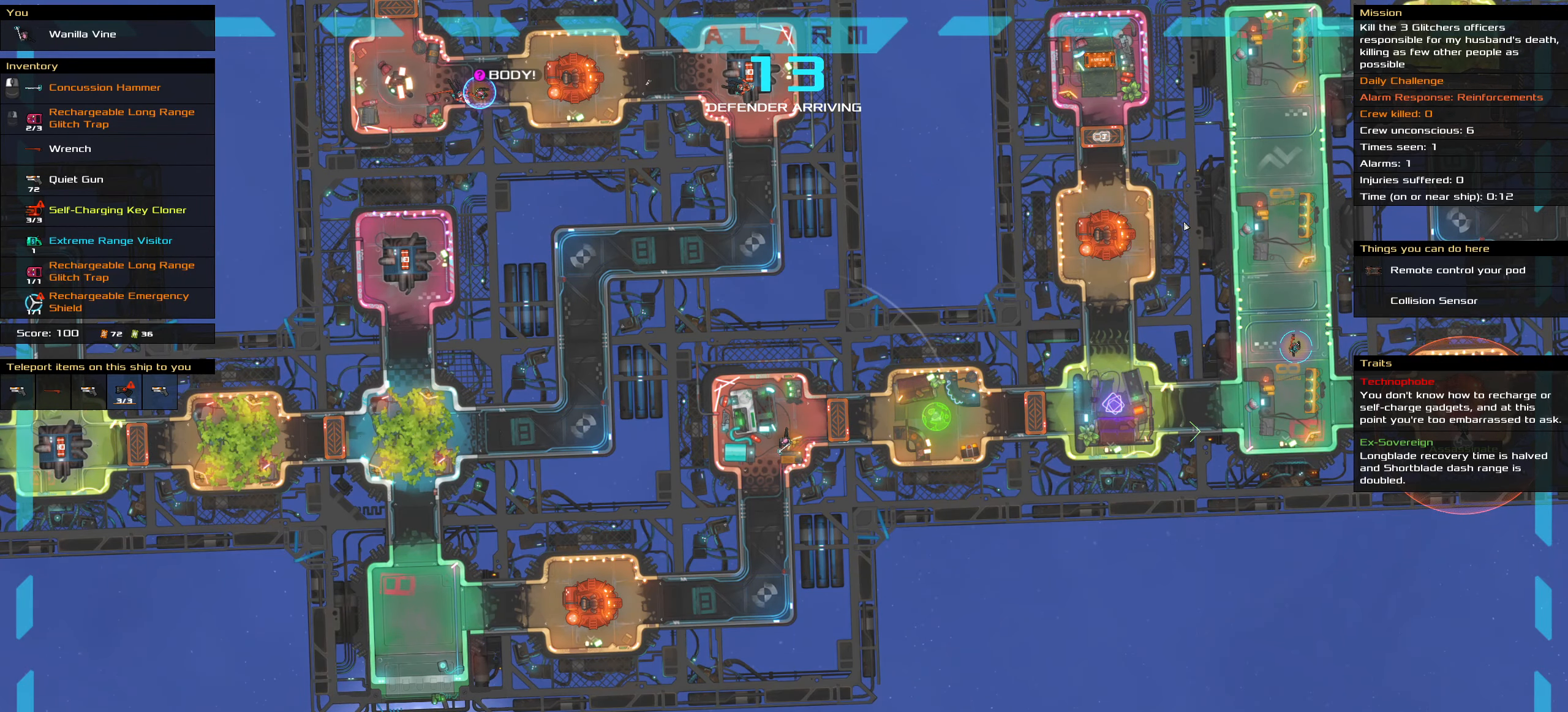
{"keys": ["ctrl_l", "space", "w"], "mouse": [], "events": [[150, "ctrl_l", "down"], [350, "w", "down"], [483, "space", "down"]]}
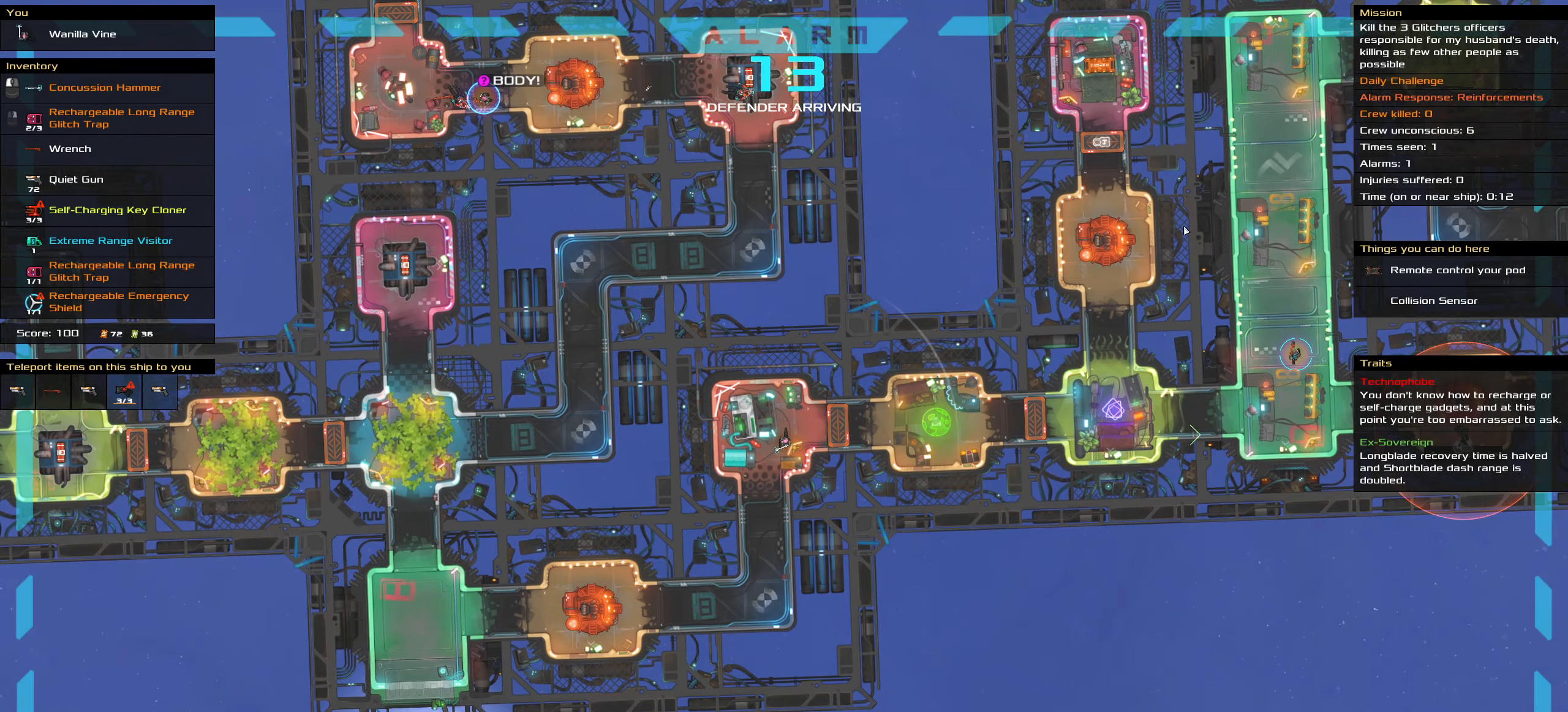
{"keys": [], "mouse": [], "events": [[33, "w", "up"], [83, "space", "up"], [116, "ctrl_l", "up"], [266, "t", "down"], [400, "t", "up"]]}
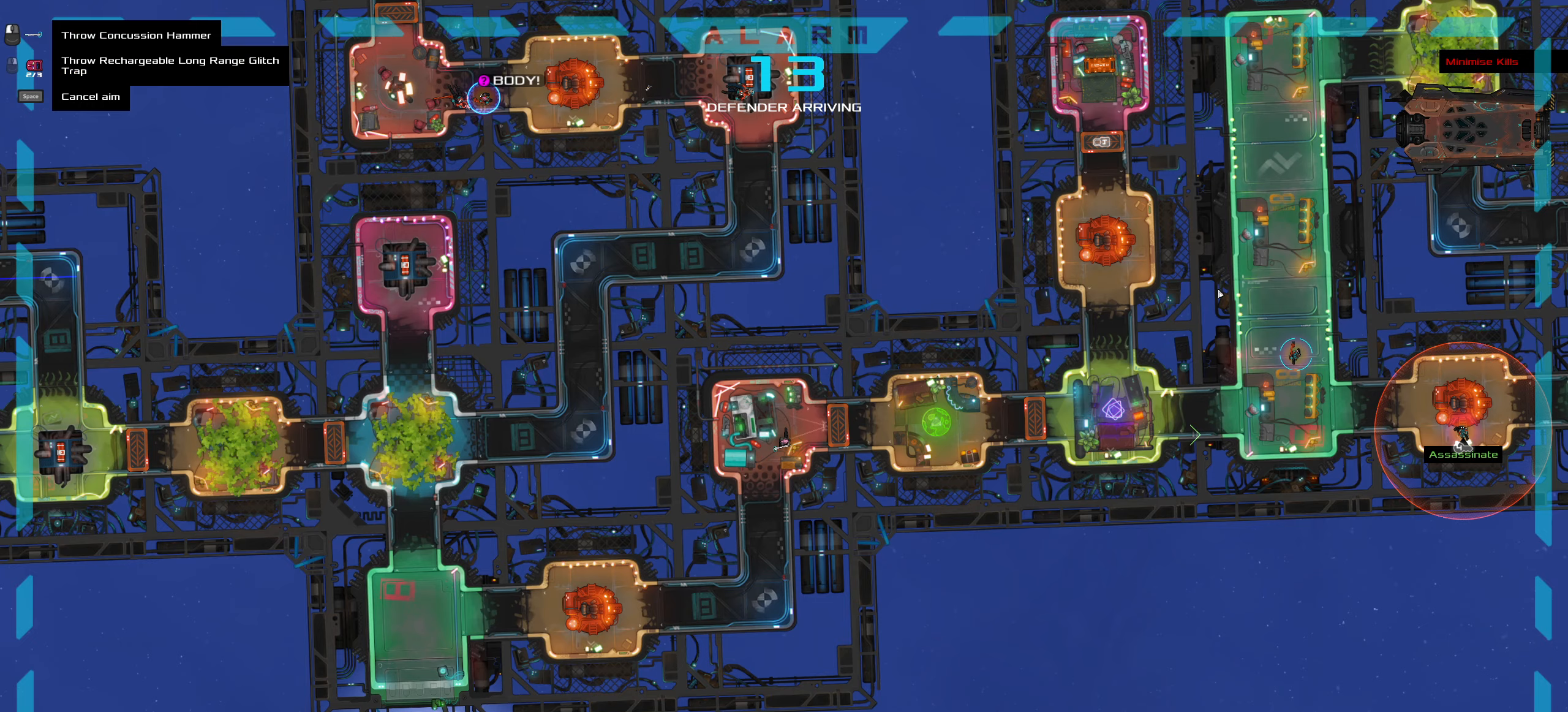
{"keys": [], "mouse": [], "events": []}